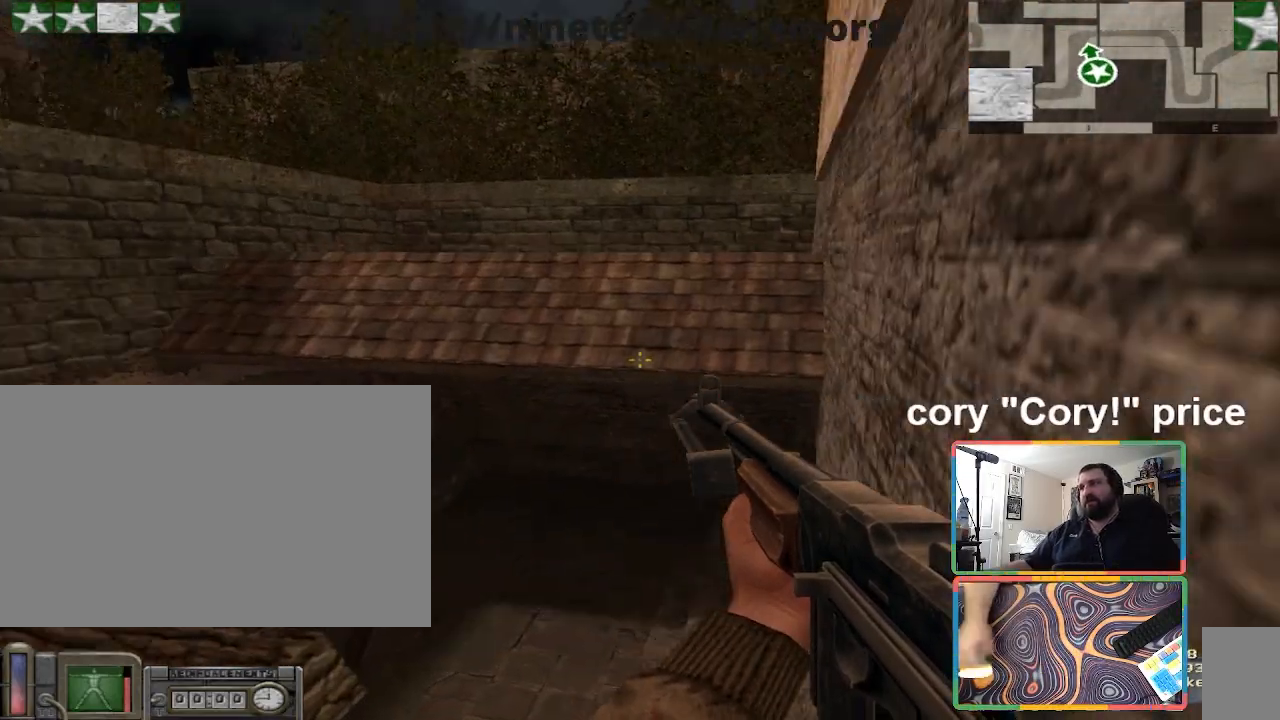
Gameplay with keyboard and mouse; each line is a JSON object with the keys and mouse buttons held at the frame after it. "events" lists presses ("down") and releases ("up") of "1", "2", "3", "4", "5", "a", "alt", "b", "c", "ctrl", "d", "e", "f", "g", "q", "r", "s", "shift", "space", "t", "tab", "tilde", "v", "w", "x", "z", "mouse_left", "mouse_wheel", "mouse_right", "mouse_mb4" and "mouse_mb5" between this image and that frame as [ms after this image, input, new state], when the widget could be followed in between. "mouse_left", "mouse_wheel", "mouse_right", "mouse_mb4", "mouse_mb5" = the "left", "wheel", "right", "mb4", "mb5" buttons of the "mouse" list. No other keys are recorded. "wheel" means that the mouse wheel is clicked or scrolled. Mouse movement is not recorded.
{"keys": ["ctrl", "space", "w"], "mouse": [], "events": [[34, "w", "down"], [67, "shift", "down"], [167, "d", "up"], [367, "space", "down"], [401, "shift", "up"], [467, "ctrl", "down"]]}
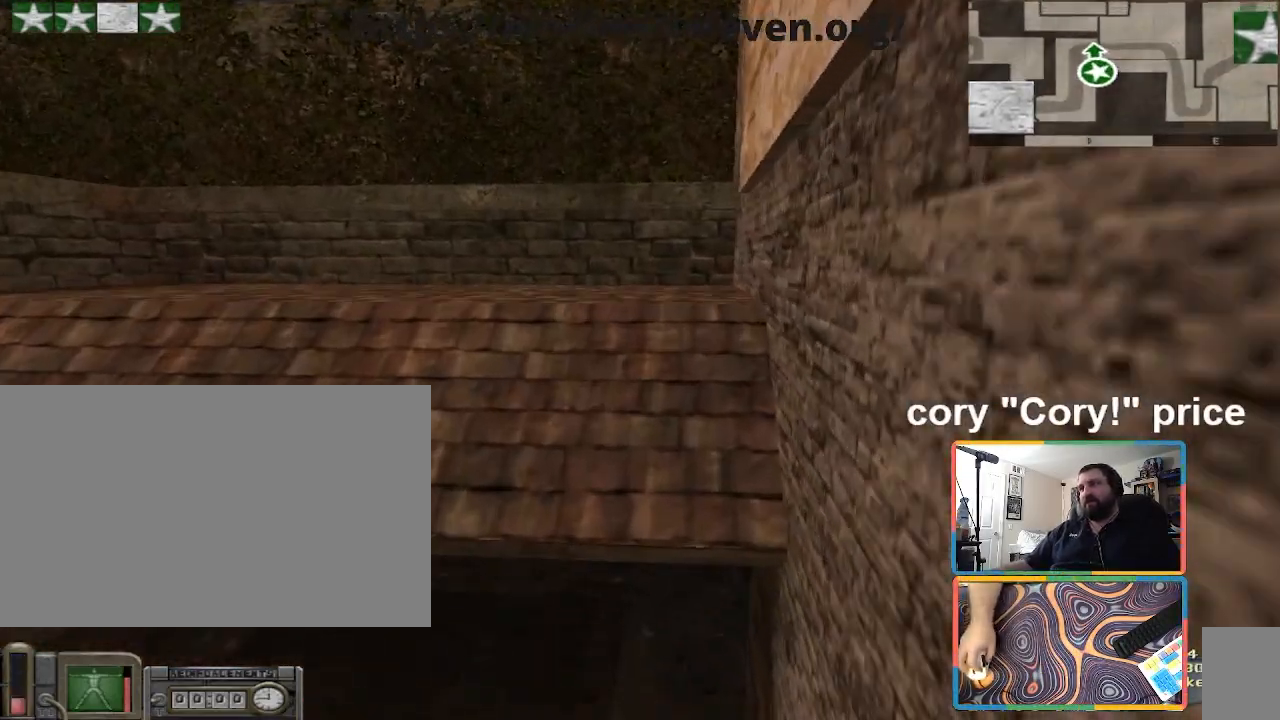
{"keys": ["ctrl", "w"], "mouse": [], "events": [[33, "space", "up"]]}
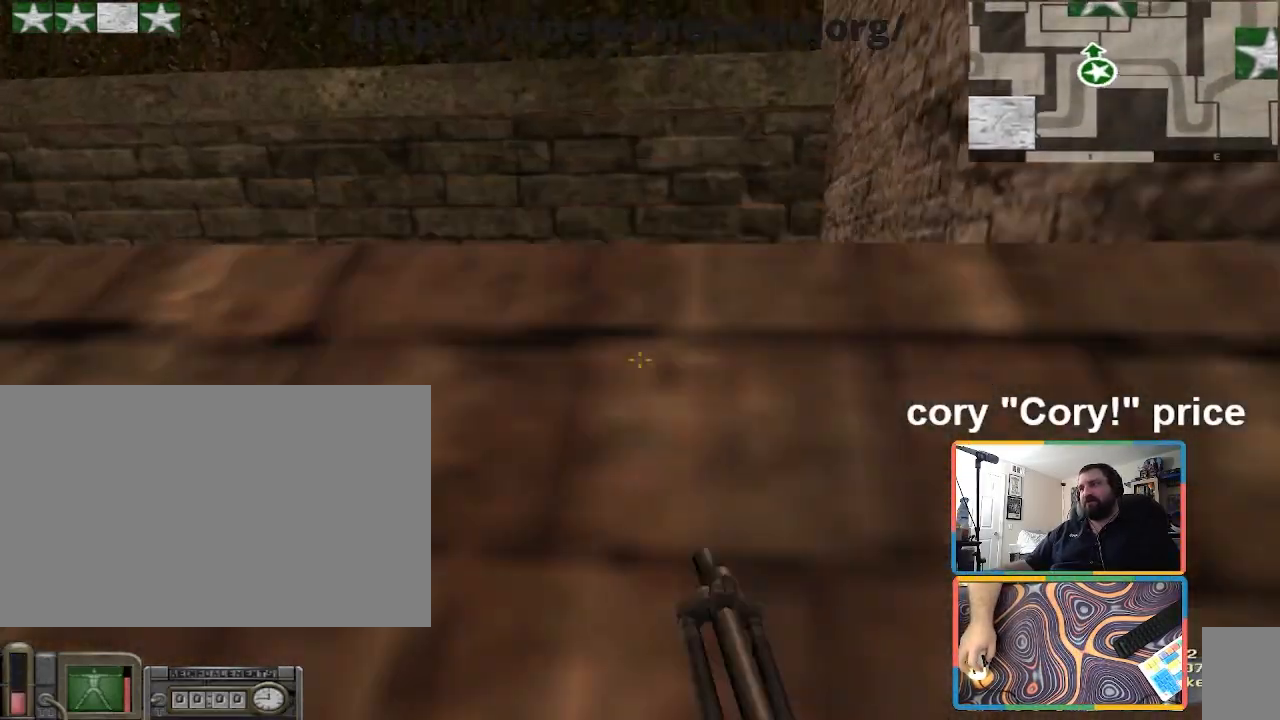
{"keys": ["d", "w"], "mouse": [], "events": [[167, "ctrl", "up"], [167, "d", "down"]]}
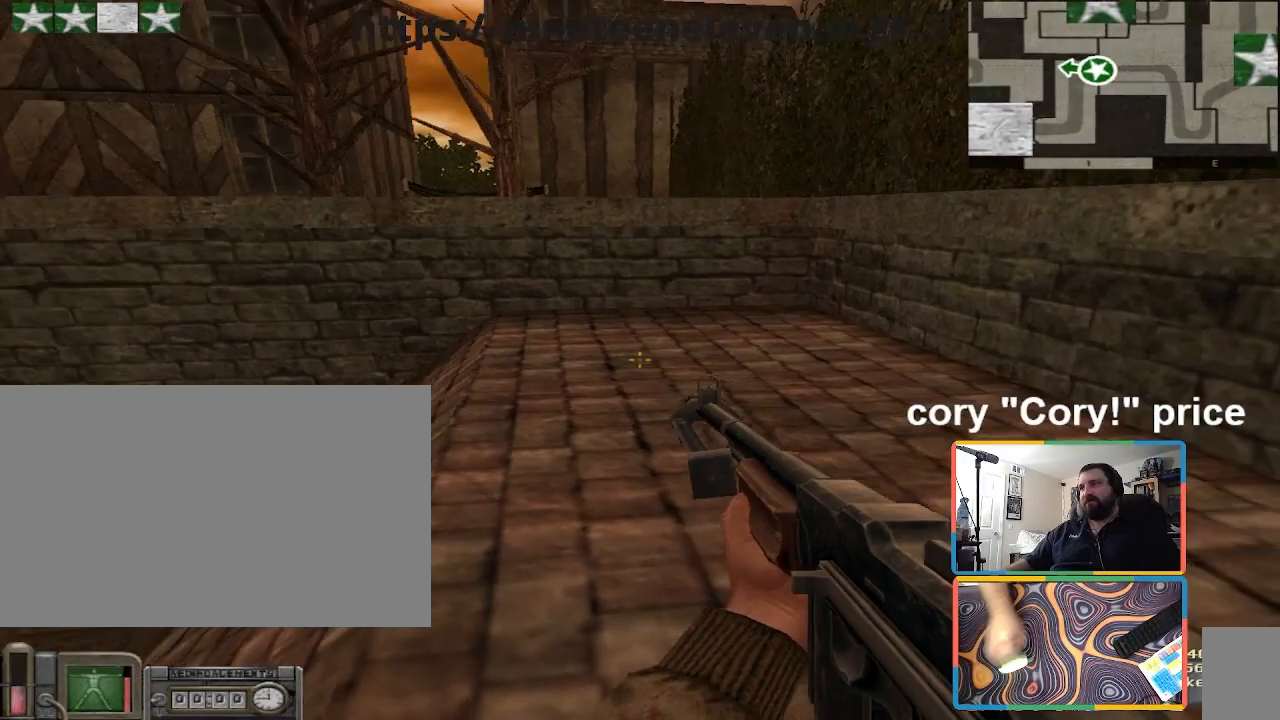
{"keys": ["d", "w"], "mouse": [], "events": [[133, "d", "up"], [367, "d", "down"]]}
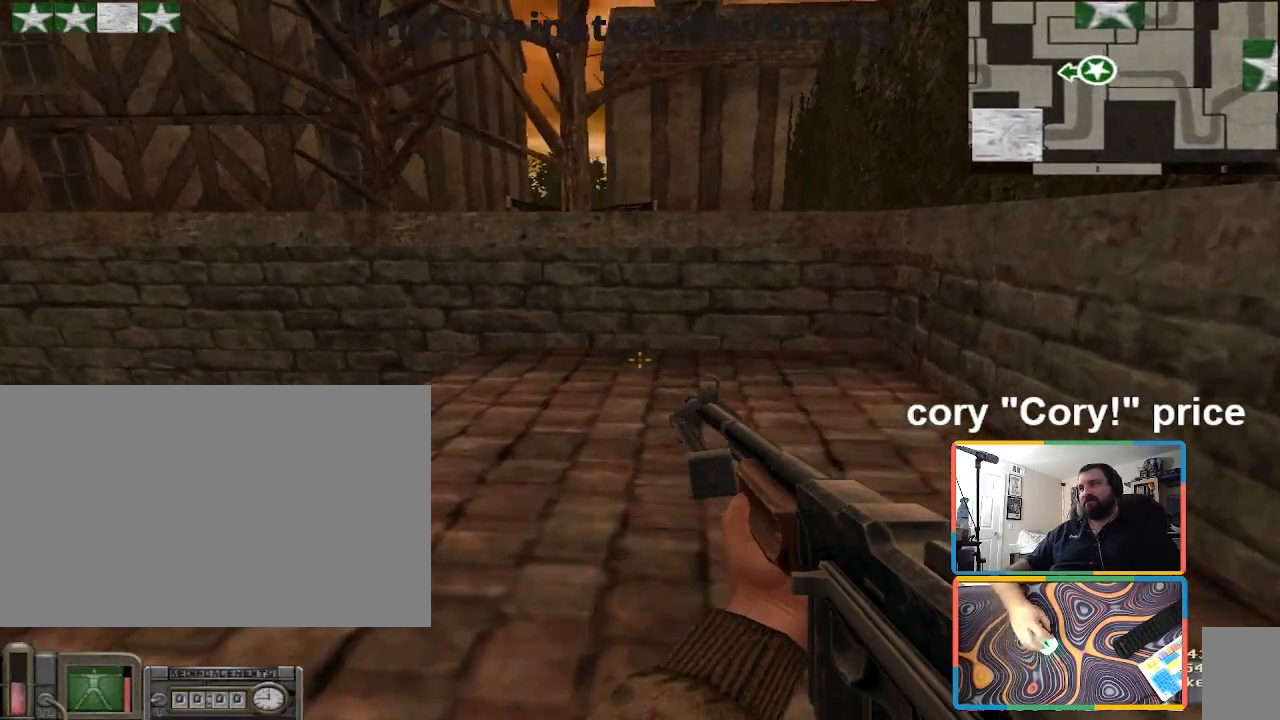
{"keys": ["w"], "mouse": [], "events": [[100, "d", "up"], [301, "d", "down"], [467, "d", "up"]]}
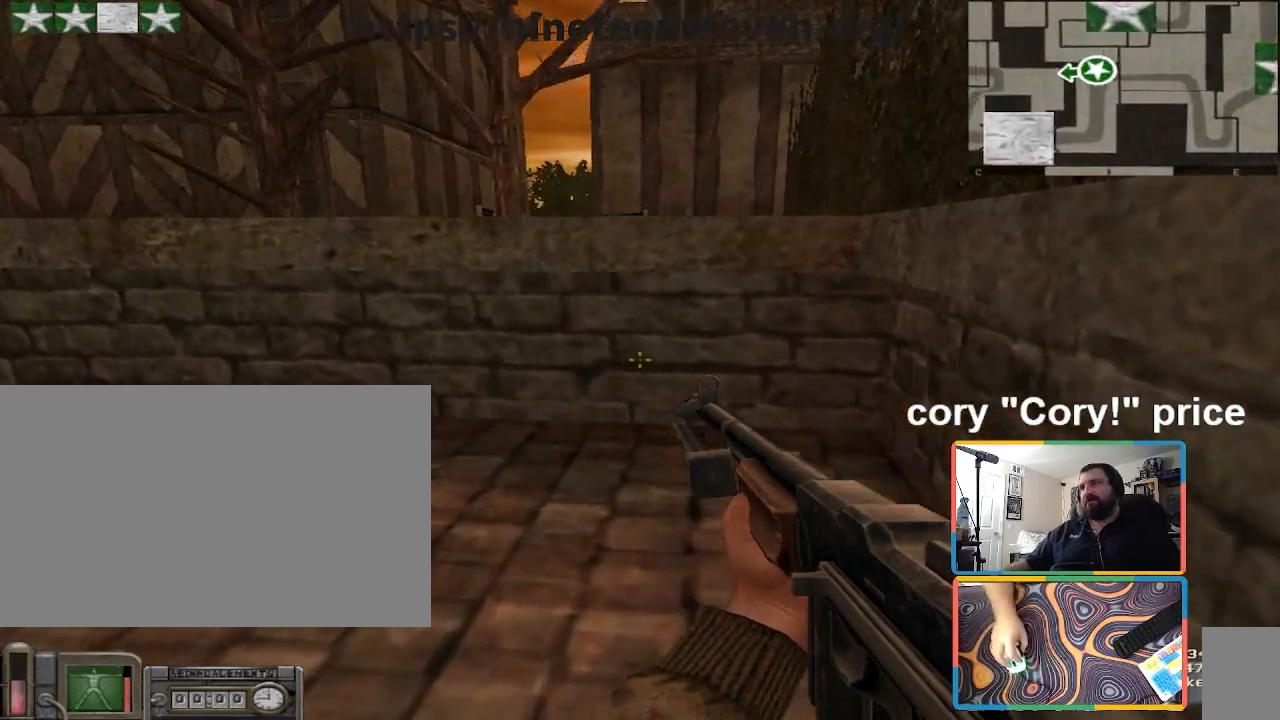
{"keys": ["w"], "mouse": [], "events": [[100, "d", "down"], [300, "d", "up"]]}
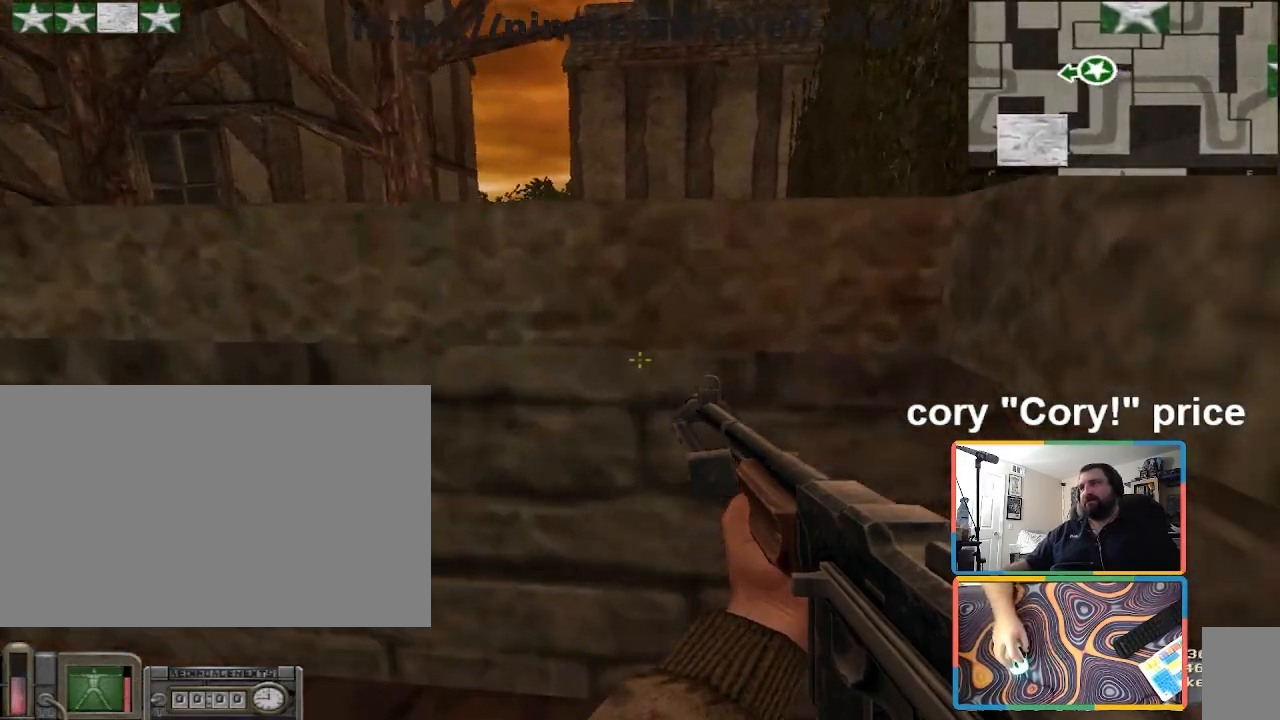
{"keys": ["w"], "mouse": [], "events": [[167, "ctrl", "down"], [267, "ctrl", "up"]]}
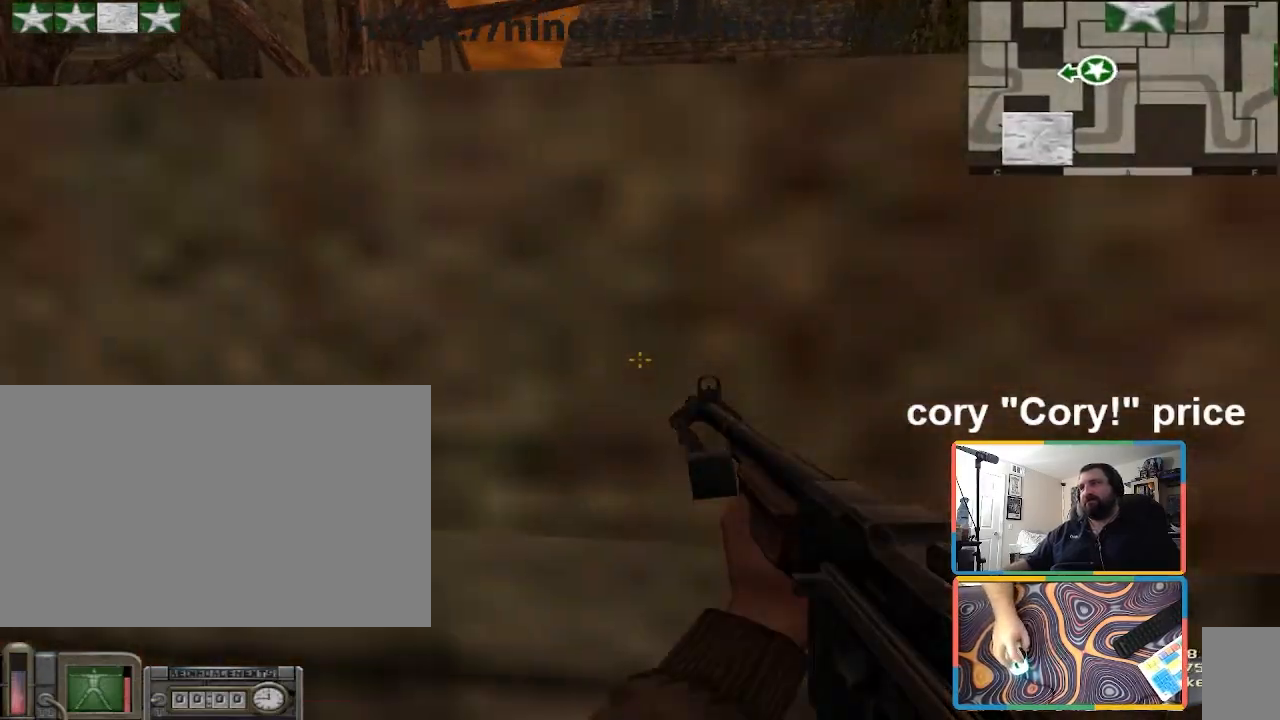
{"keys": ["ctrl", "d", "space", "w"], "mouse": [], "events": [[33, "ctrl", "down"], [133, "ctrl", "up"], [233, "w", "up"], [333, "w", "down"], [367, "ctrl", "down"], [433, "d", "down"], [433, "space", "down"]]}
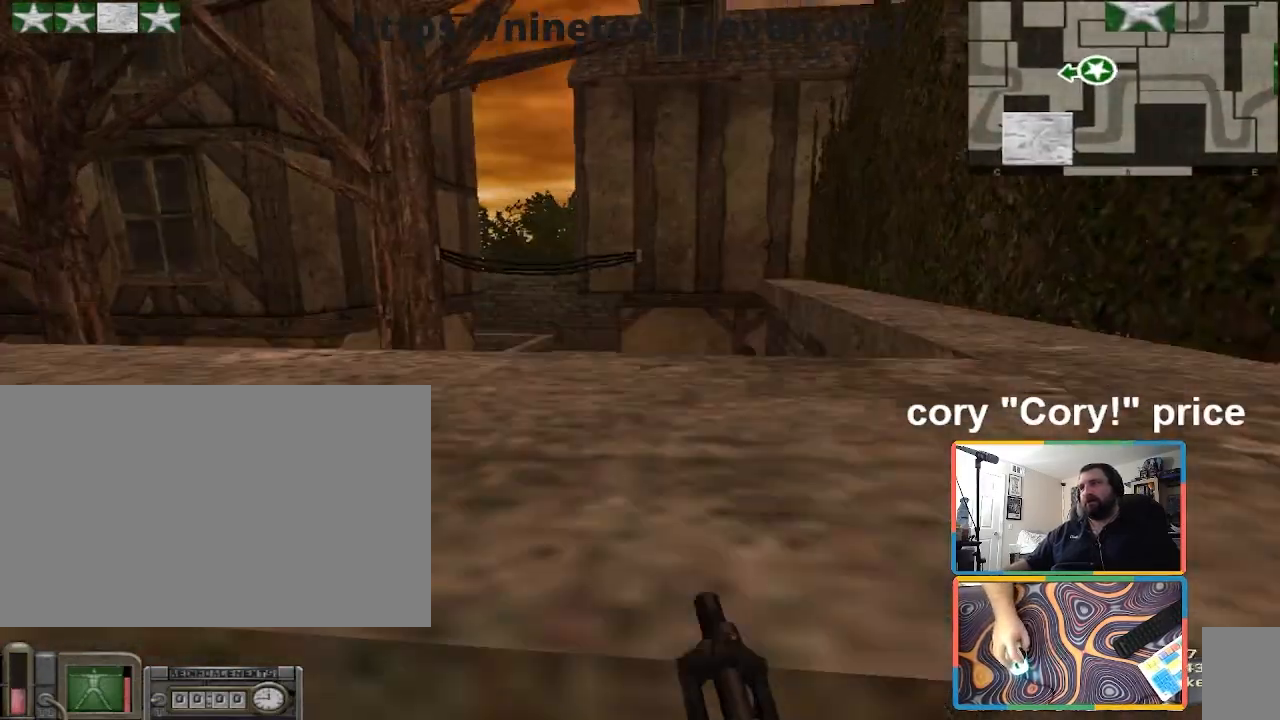
{"keys": ["ctrl", "w"], "mouse": [], "events": [[200, "space", "up"], [267, "d", "up"]]}
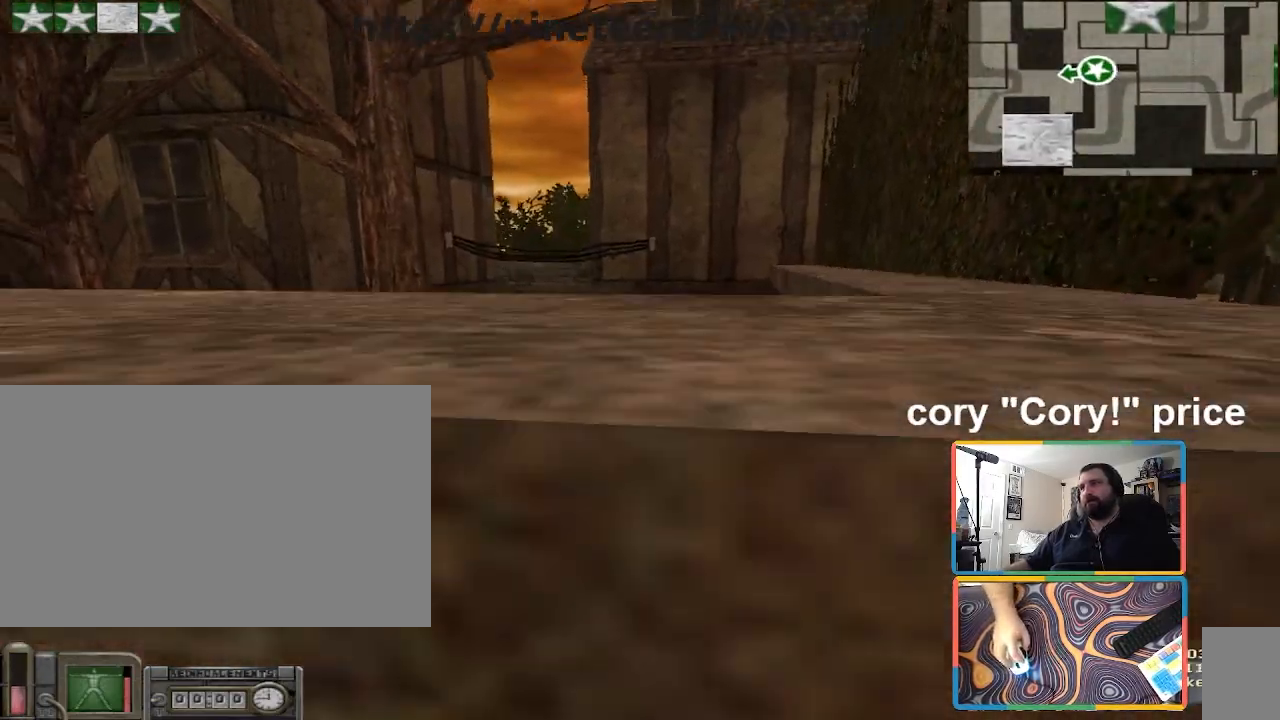
{"keys": ["w"], "mouse": [], "events": [[33, "ctrl", "up"], [233, "ctrl", "down"], [267, "ctrl", "up"]]}
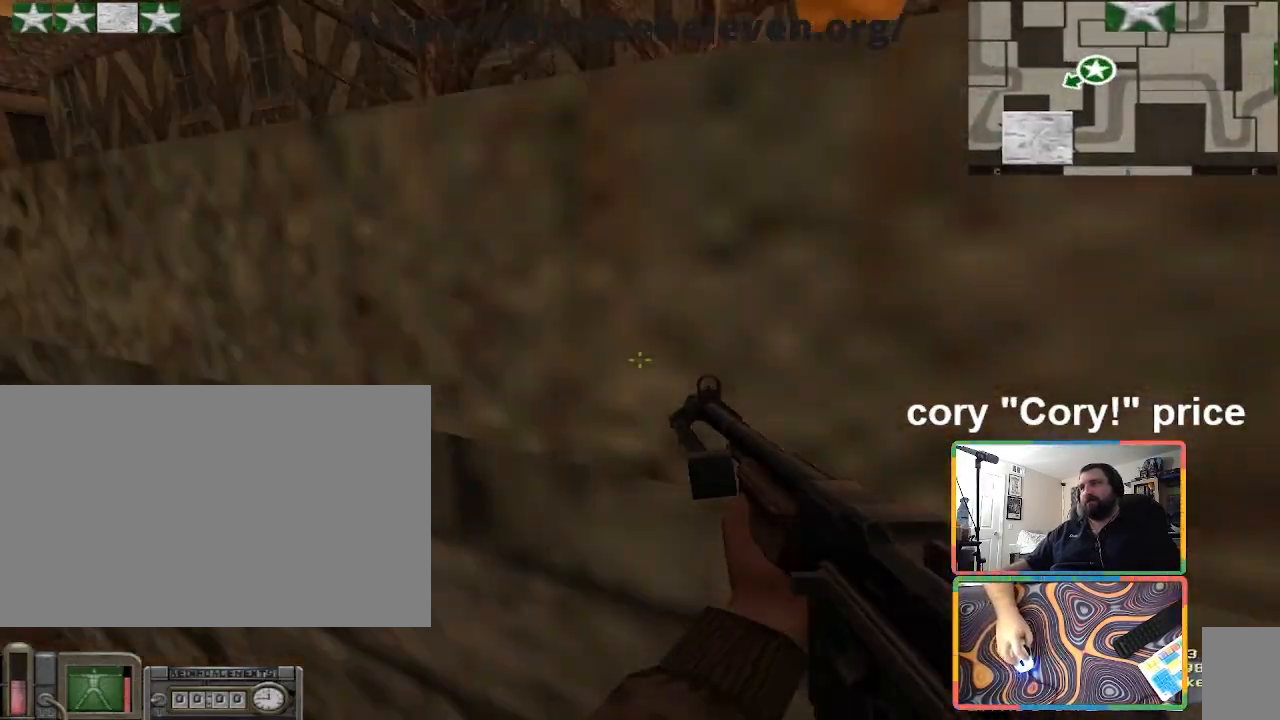
{"keys": ["ctrl"], "mouse": [], "events": [[100, "w", "up"], [134, "ctrl", "down"]]}
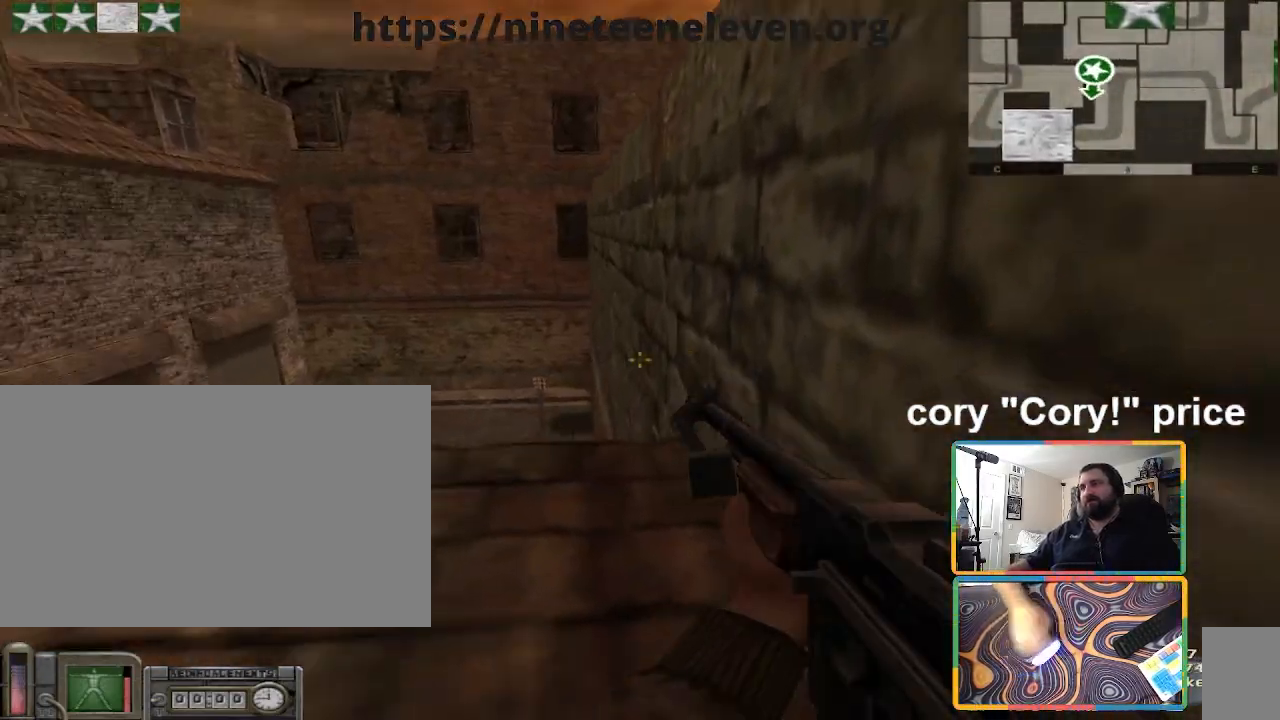
{"keys": ["ctrl", "d", "w"], "mouse": [], "events": [[100, "w", "down"], [300, "d", "down"]]}
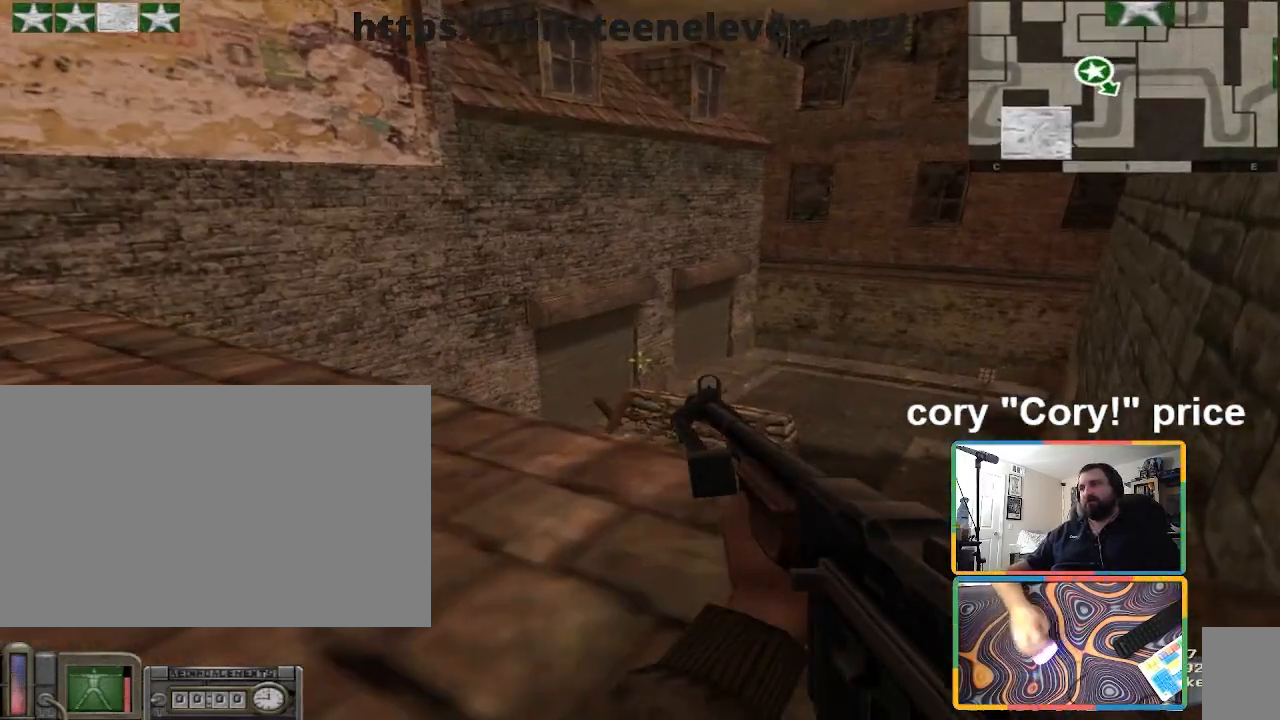
{"keys": ["ctrl", "d", "w"], "mouse": [], "events": []}
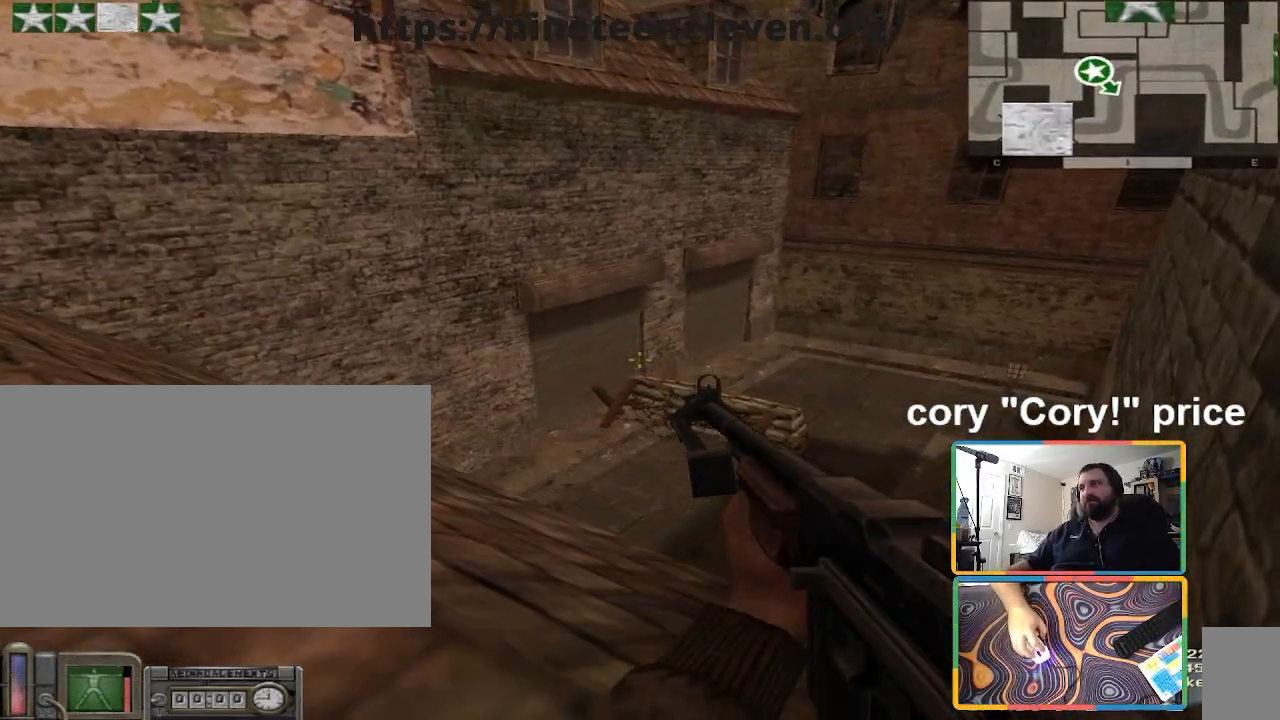
{"keys": ["ctrl", "d", "w"], "mouse": [], "events": []}
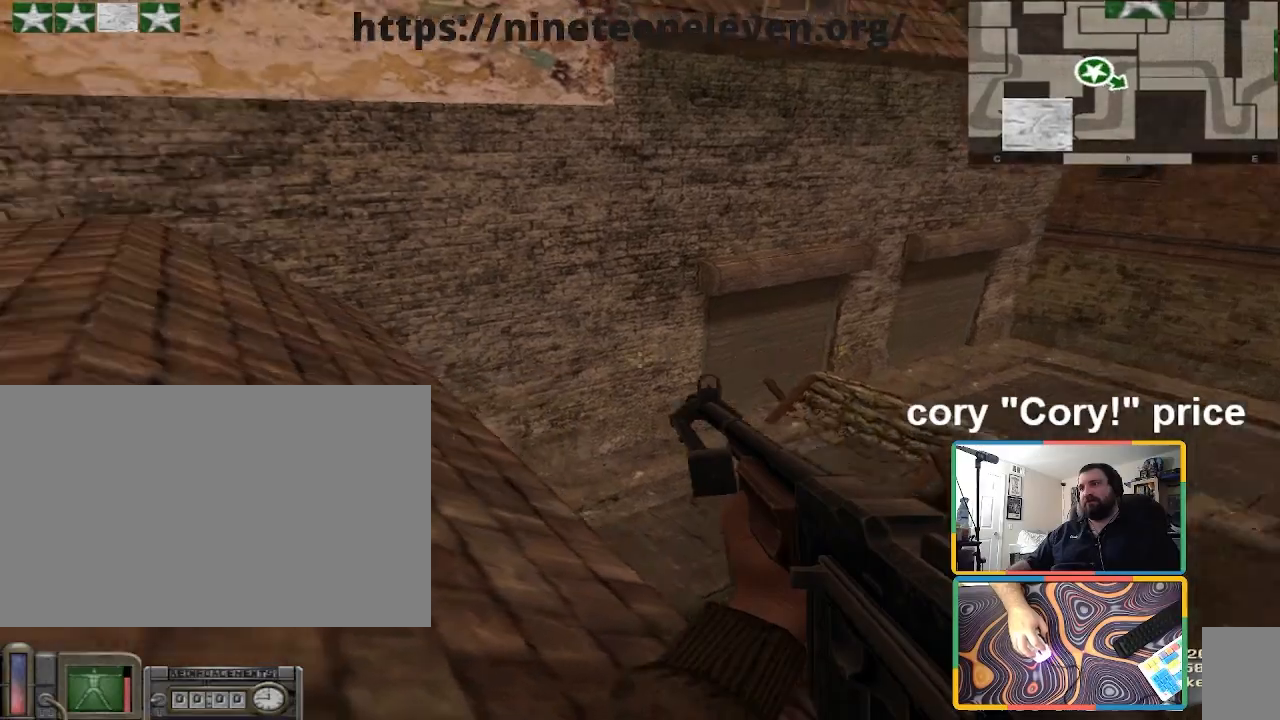
{"keys": ["a", "w"], "mouse": [], "events": [[267, "d", "up"], [501, "a", "down"], [501, "ctrl", "up"]]}
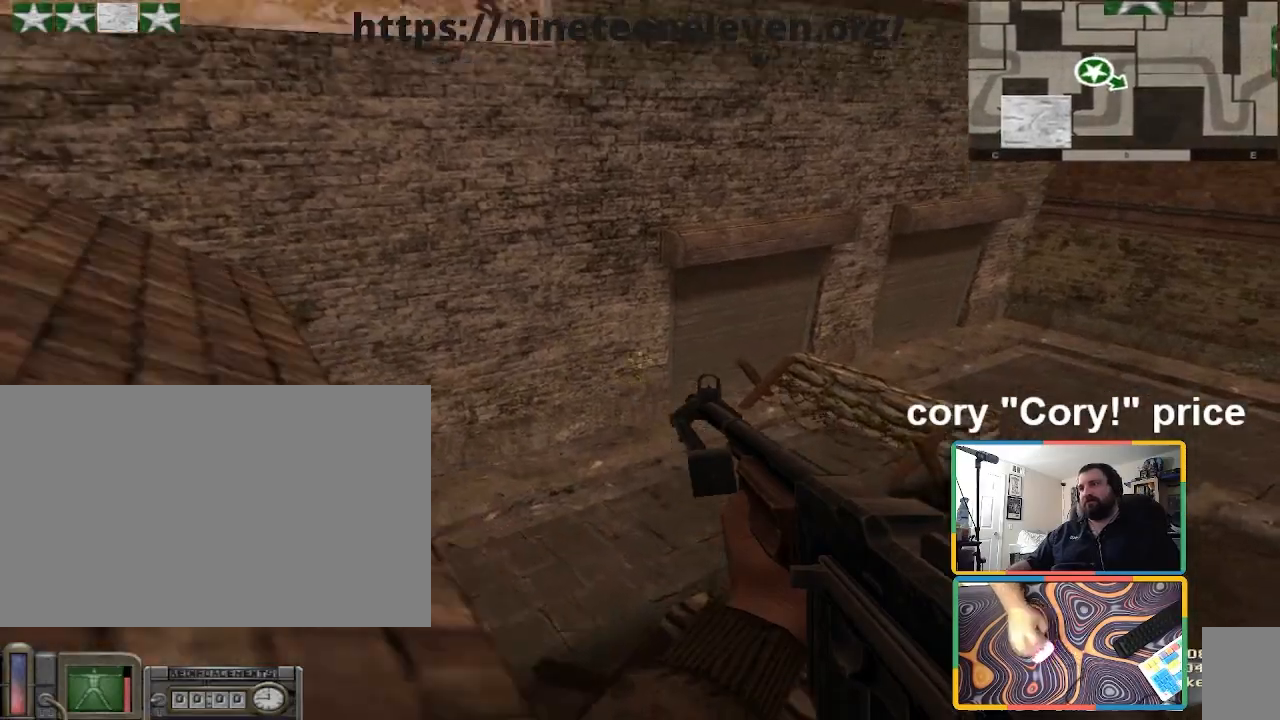
{"keys": ["a", "w"], "mouse": [], "events": []}
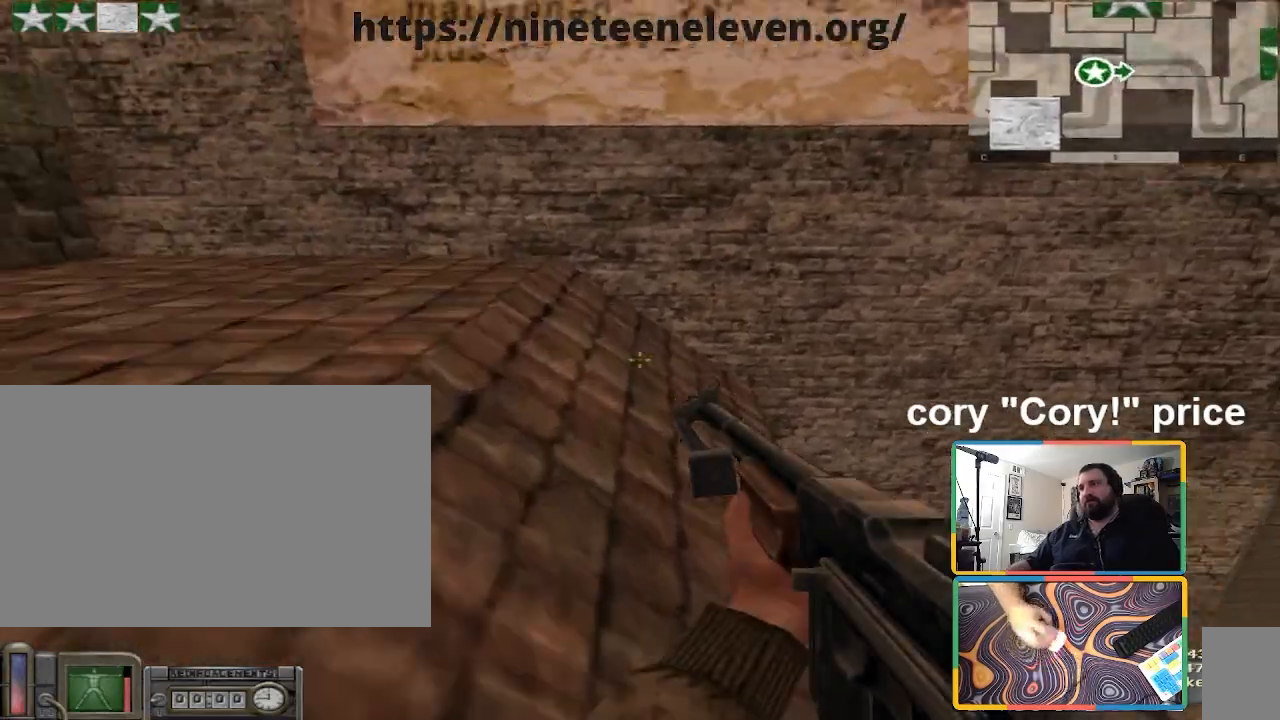
{"keys": ["w"], "mouse": [], "events": [[134, "a", "up"], [234, "a", "down"], [501, "a", "up"]]}
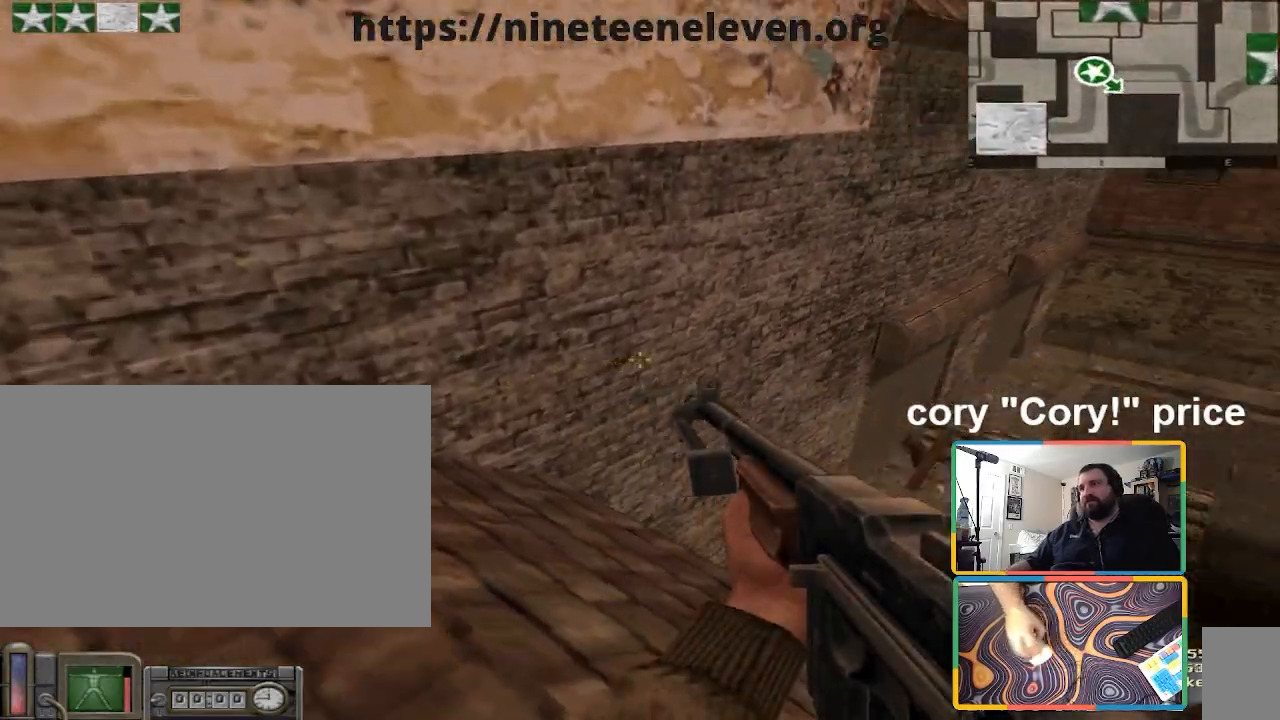
{"keys": ["s"], "mouse": [], "events": [[400, "w", "up"], [500, "s", "down"]]}
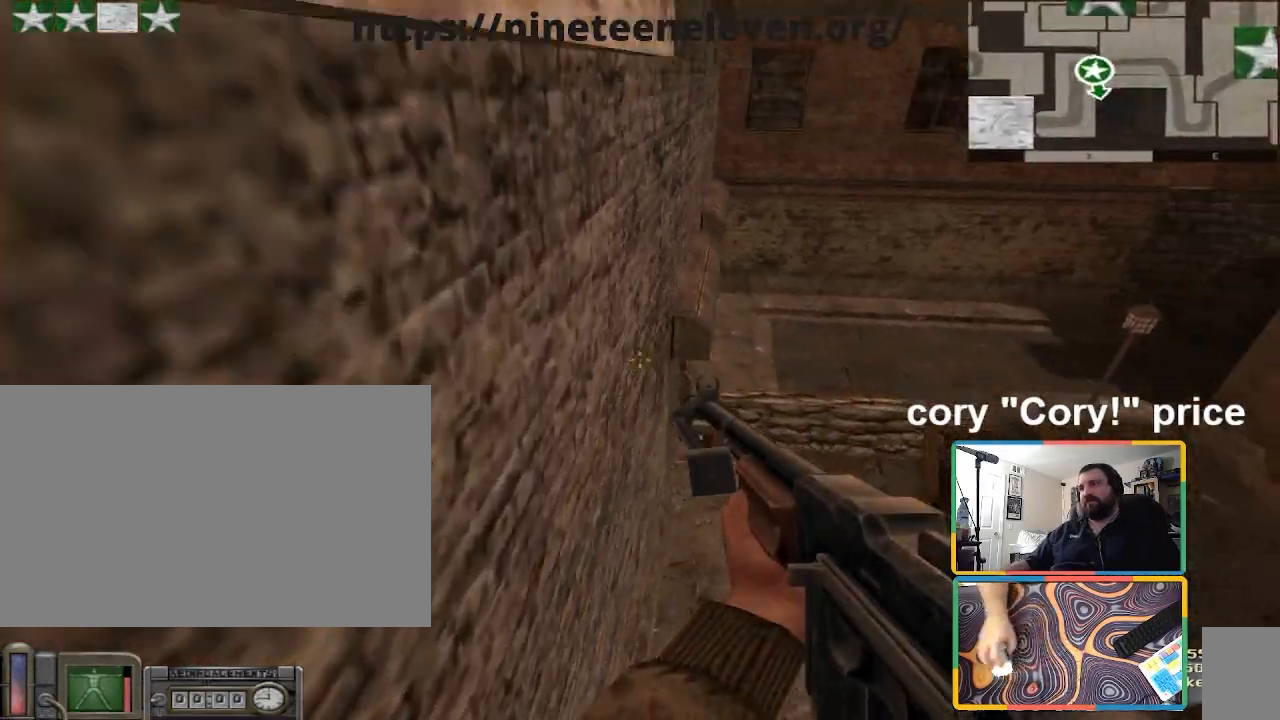
{"keys": ["w"], "mouse": [], "events": [[67, "a", "down"], [167, "a", "up"], [234, "s", "up"], [401, "w", "down"]]}
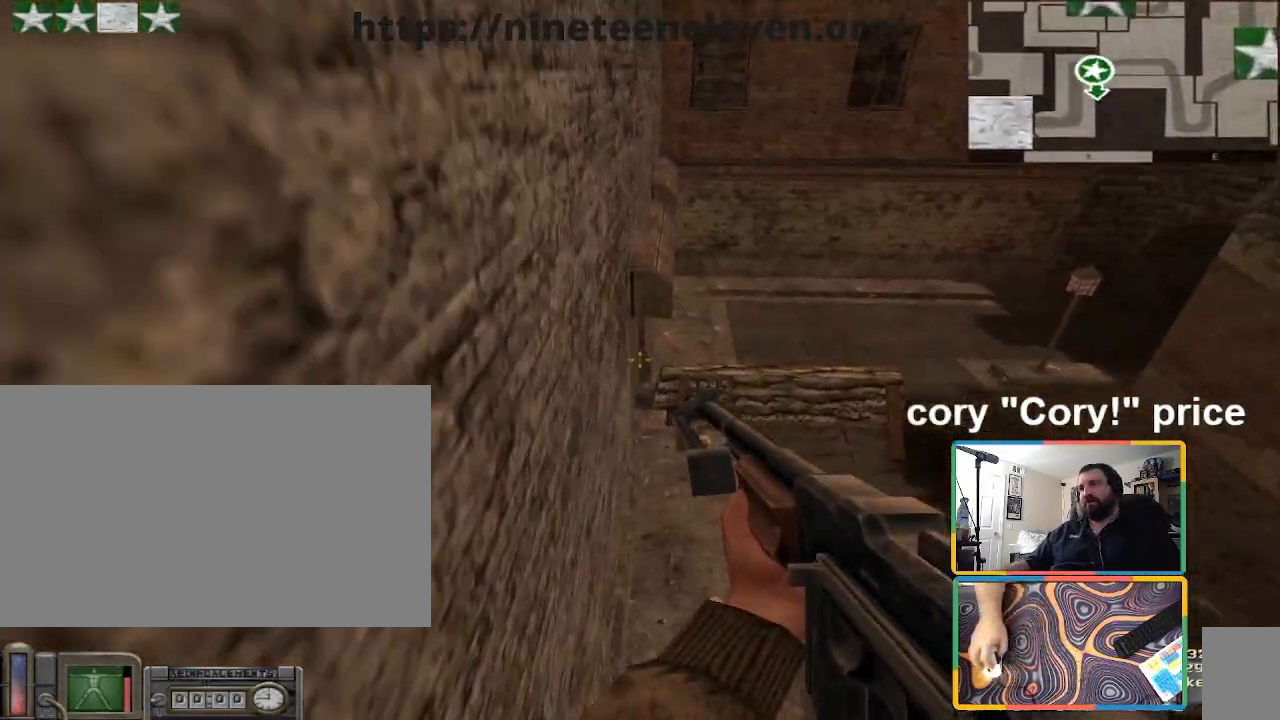
{"keys": ["ctrl", "w"], "mouse": [], "events": [[100, "shift", "down"], [133, "space", "down"], [233, "shift", "up"], [300, "ctrl", "down"], [367, "space", "up"]]}
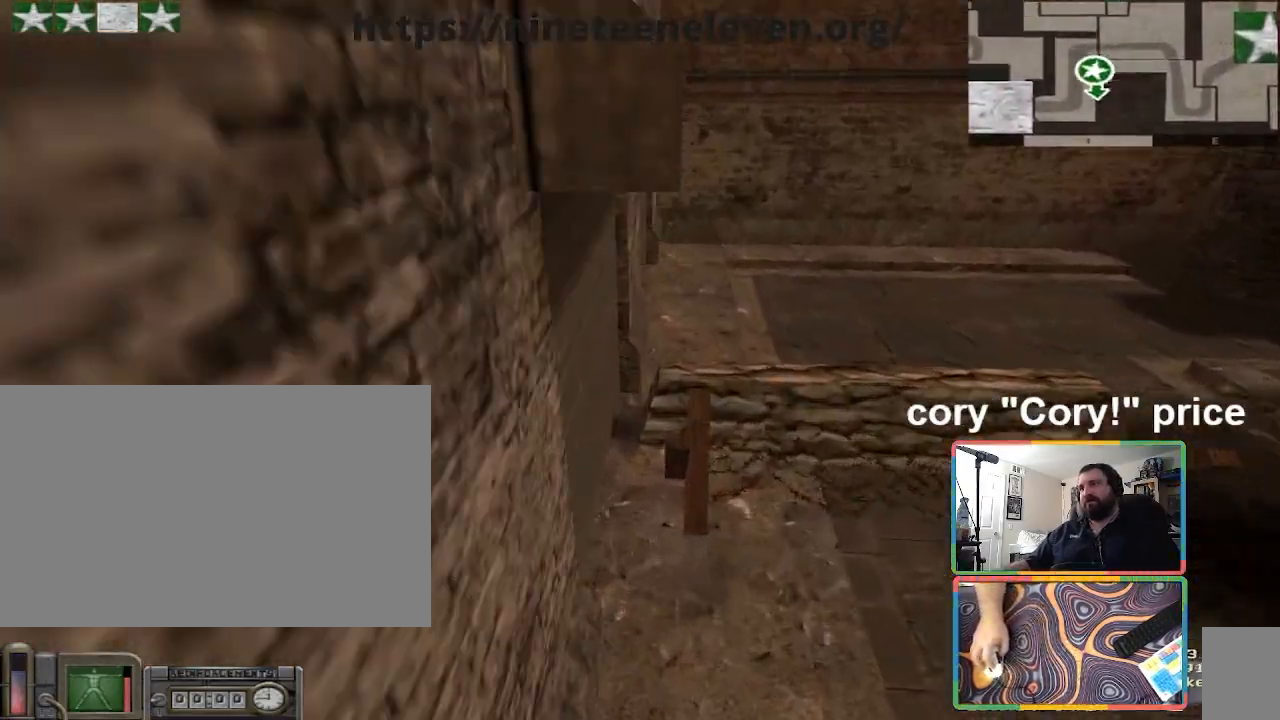
{"keys": ["a", "w"], "mouse": [], "events": [[334, "a", "down"], [401, "ctrl", "up"]]}
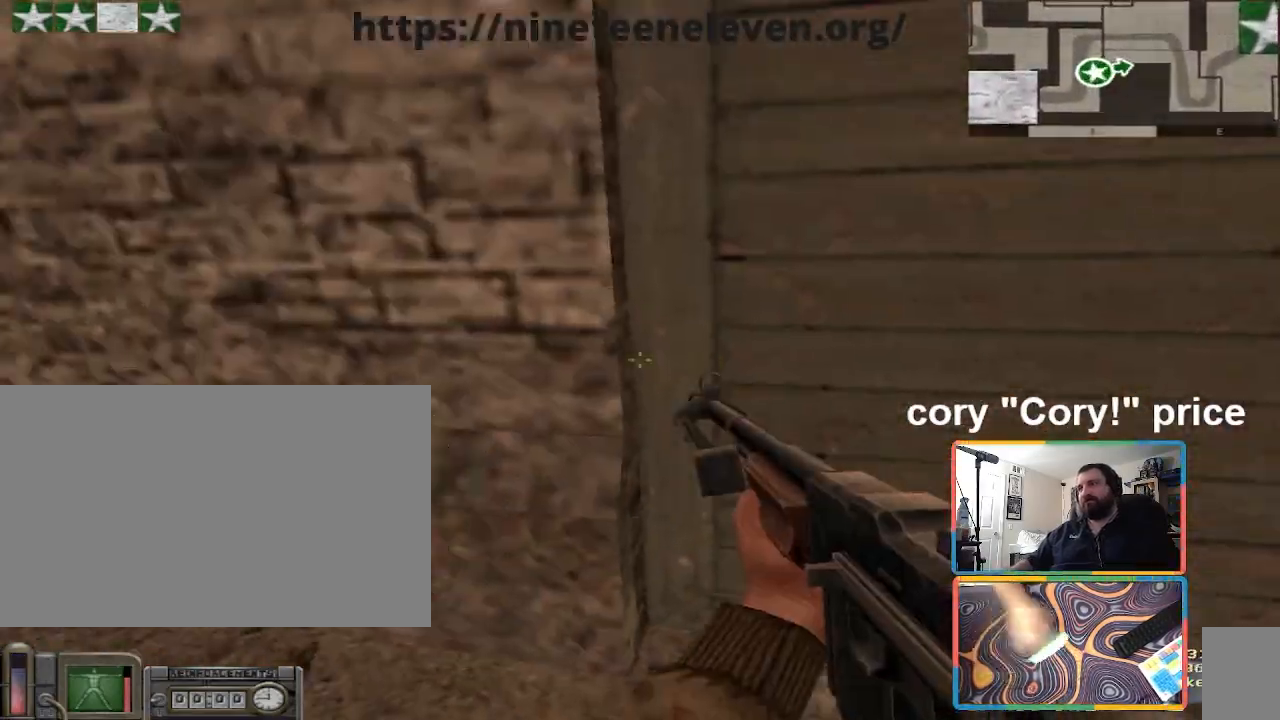
{"keys": ["a", "s"], "mouse": [], "events": [[133, "w", "up"], [400, "s", "down"]]}
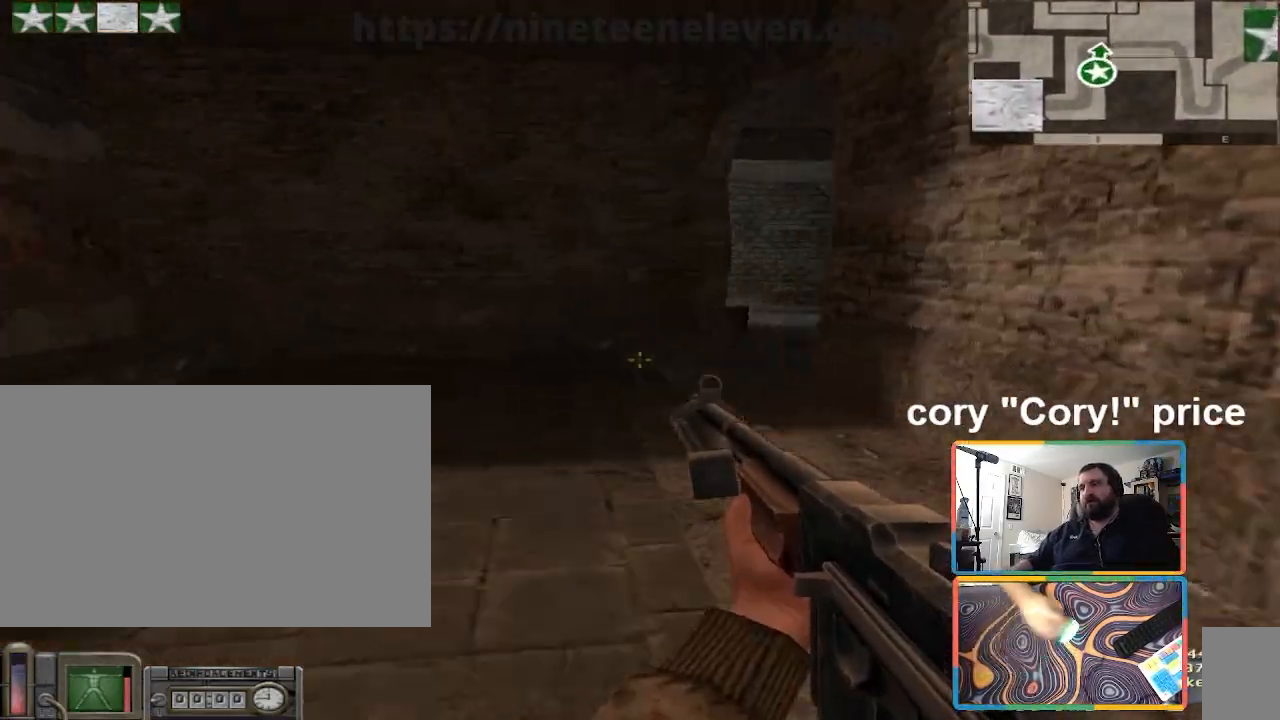
{"keys": ["w"], "mouse": [], "events": [[301, "s", "up"], [434, "a", "up"], [467, "w", "down"]]}
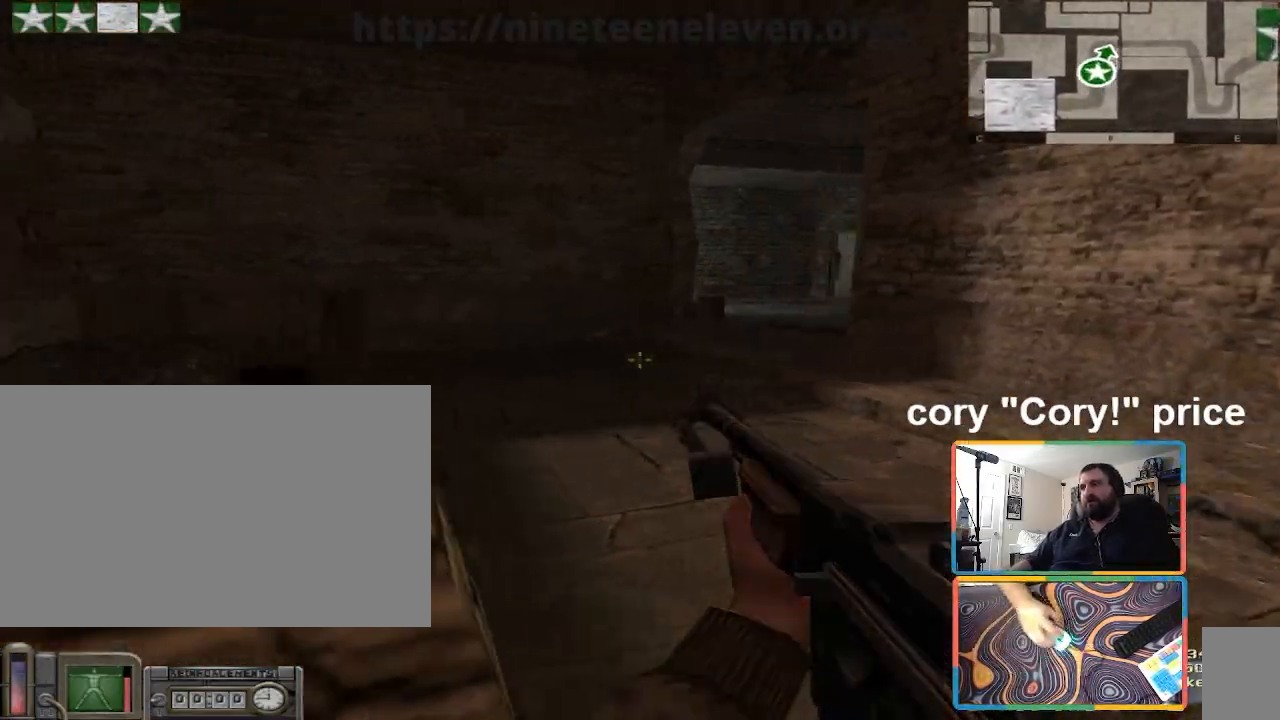
{"keys": ["a", "w"], "mouse": [], "events": [[66, "d", "down"], [300, "d", "up"], [400, "a", "down"]]}
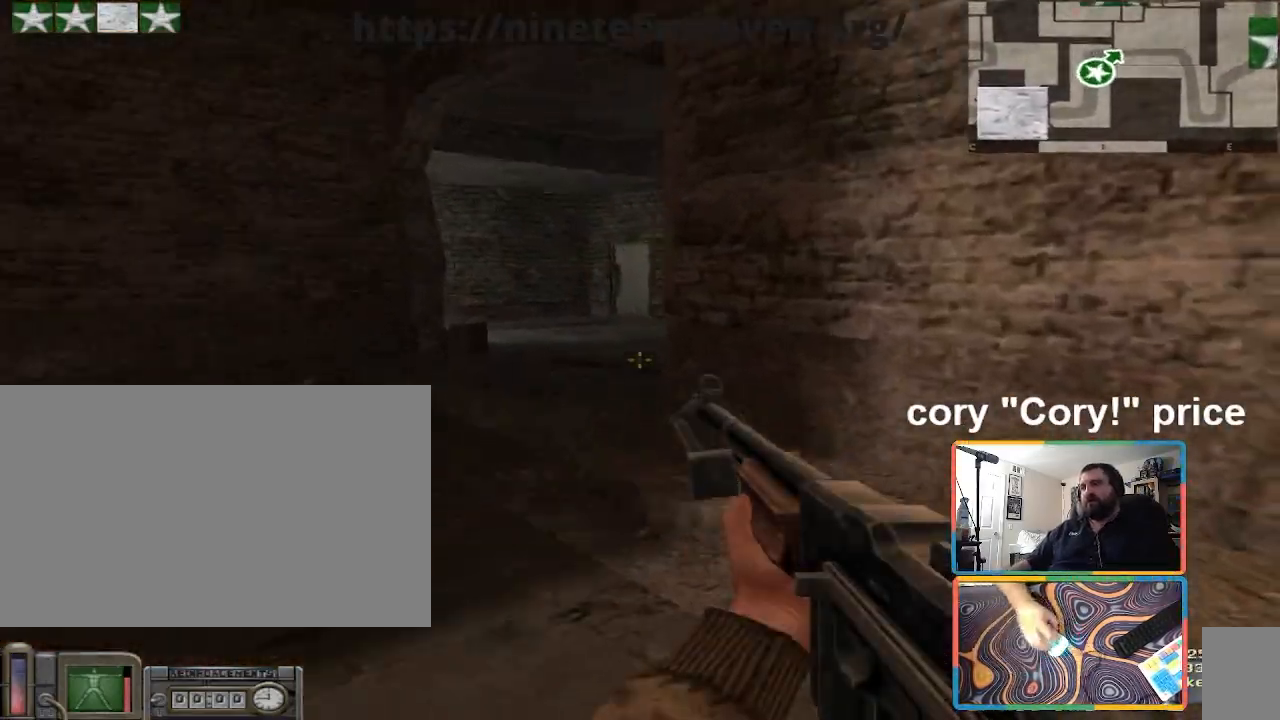
{"keys": ["ctrl"], "mouse": [], "events": [[134, "a", "up"], [134, "ctrl", "down"], [134, "w", "up"], [167, "ctrl", "up"], [267, "ctrl", "down"]]}
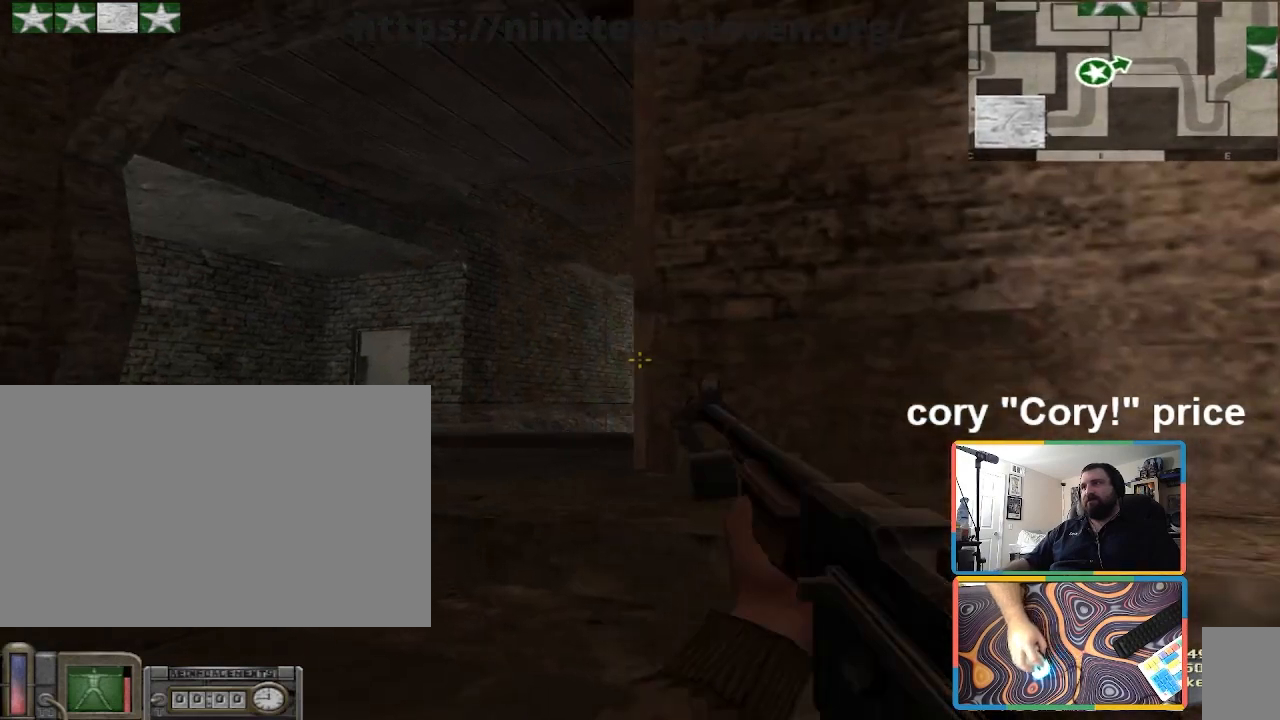
{"keys": ["a", "ctrl"], "mouse": [], "events": [[200, "a", "down"]]}
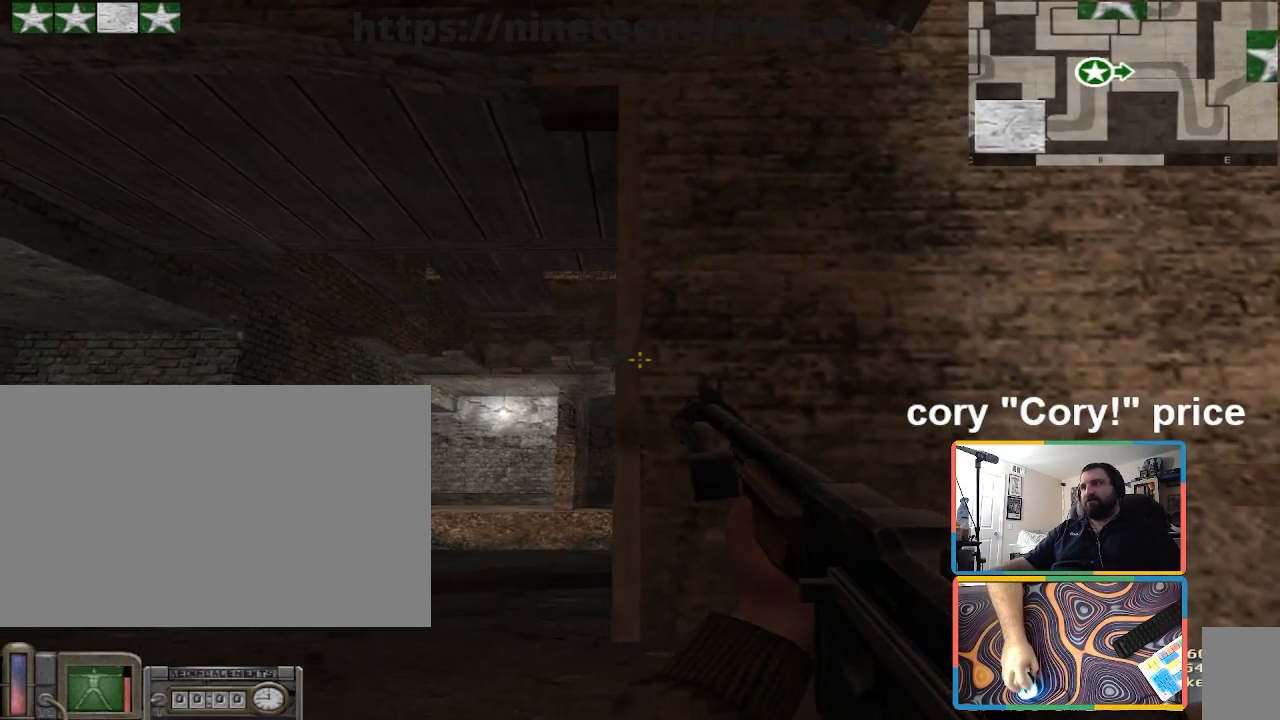
{"keys": ["ctrl"], "mouse": [], "events": [[401, "a", "up"], [401, "d", "down"], [501, "d", "up"]]}
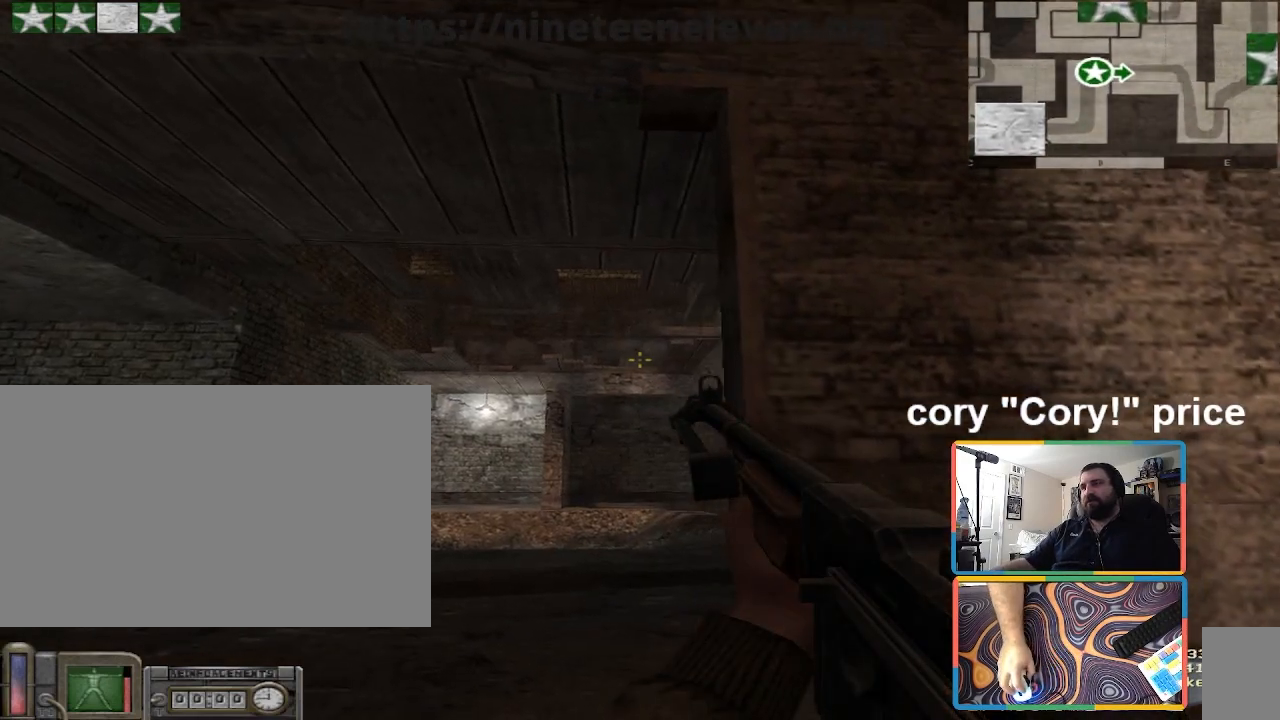
{"keys": ["ctrl"], "mouse": [], "events": []}
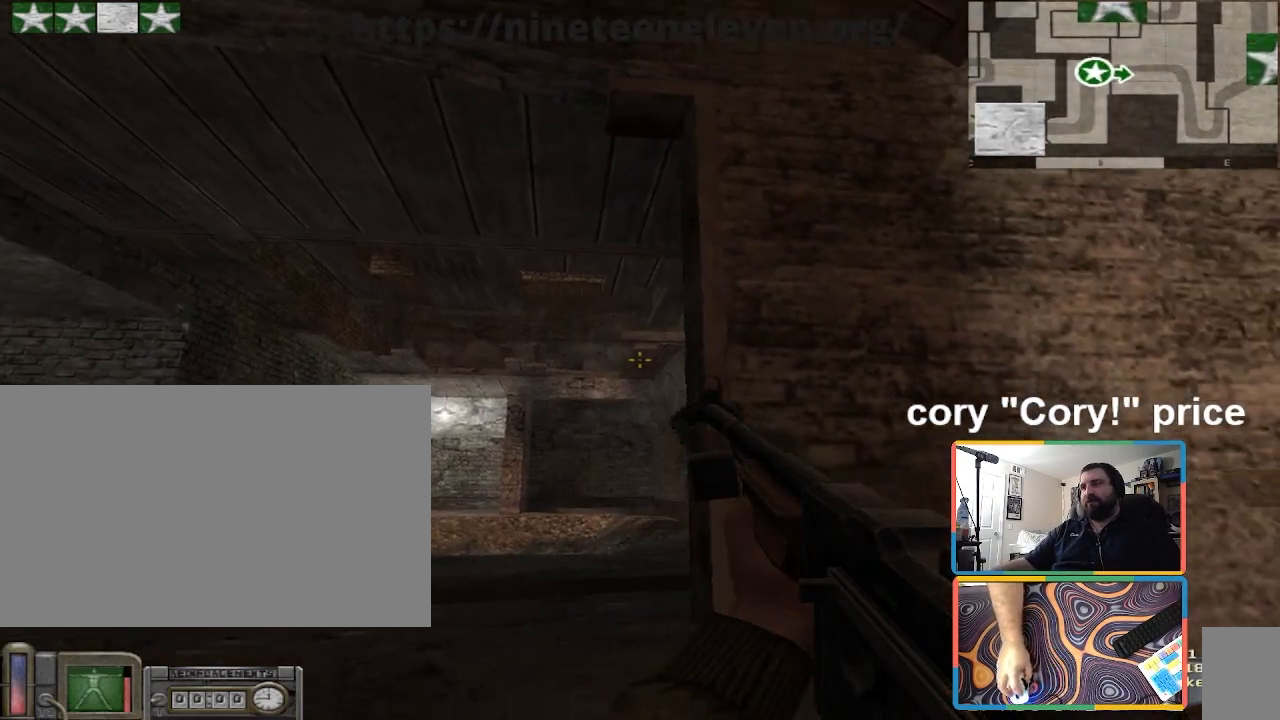
{"keys": ["ctrl"], "mouse": [], "events": []}
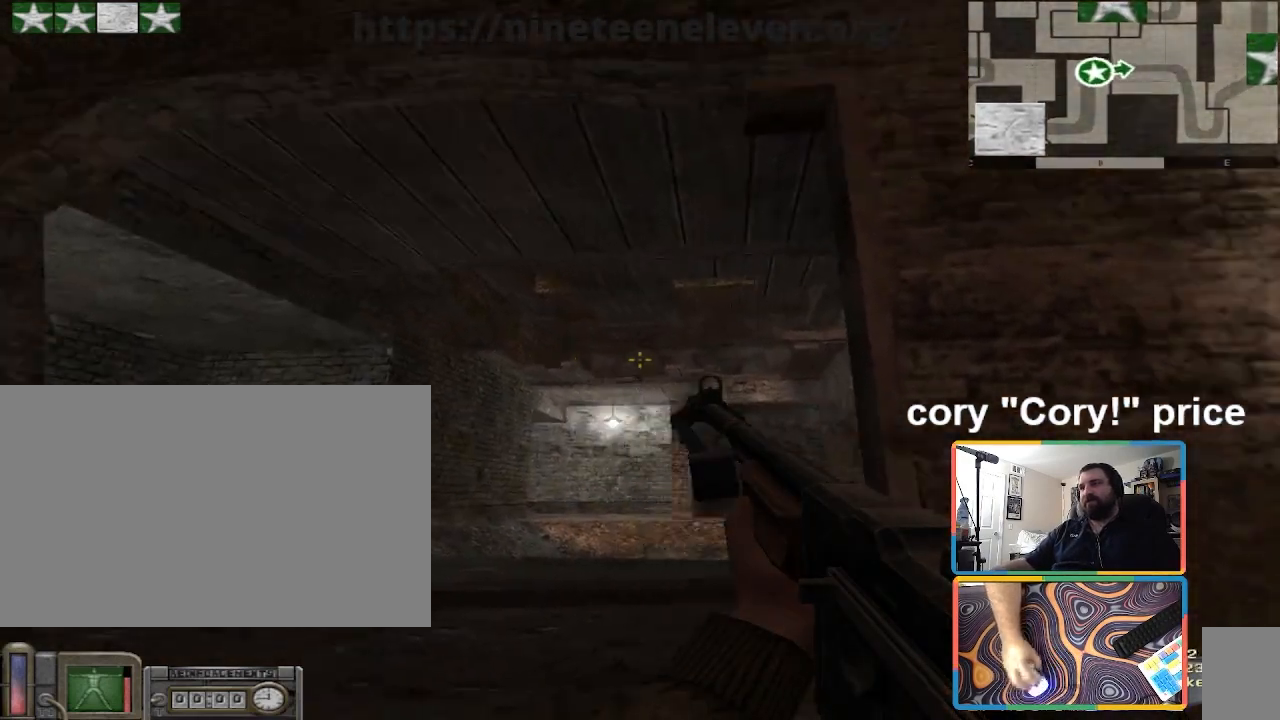
{"keys": ["ctrl"], "mouse": [], "events": []}